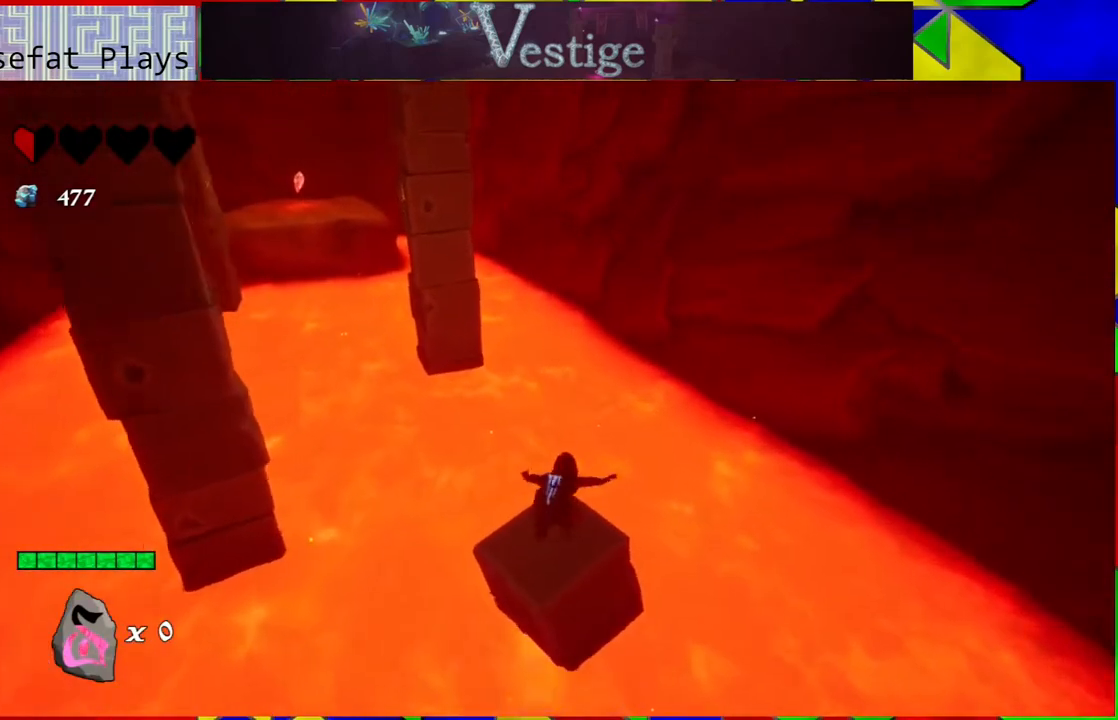
Gameplay with a controller (Nintendo layout); each line is a JSON object with the inputs held at the frame after it. "events" lists button and stick changes between this image and that frame as [ms after this image, input, new state], when the widget could be followed in between.
{"buttons": [], "left_stick": "center", "right_stick": "center", "events": [[233, "left_stick", "center"]]}
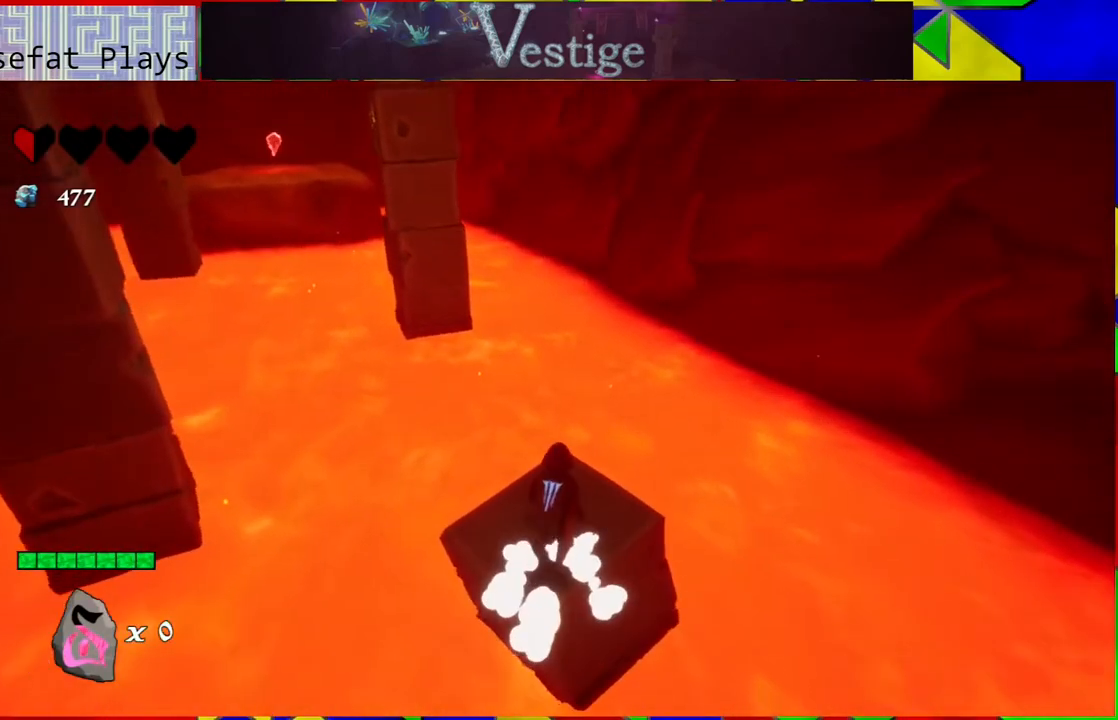
{"buttons": [], "left_stick": "right", "right_stick": "center", "events": [[17, "right_stick", "left"], [400, "right_stick", "center"], [433, "left_stick", "right"]]}
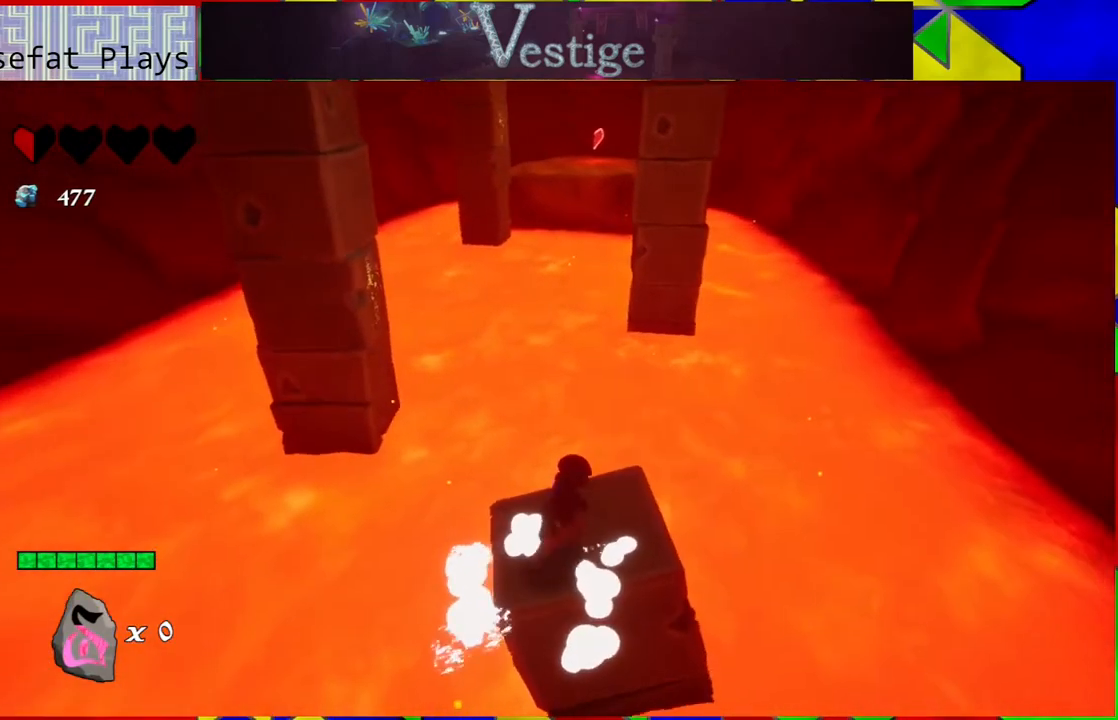
{"buttons": [], "left_stick": "center", "right_stick": "center", "events": [[33, "left_stick", "up-right"], [133, "left_stick", "center"]]}
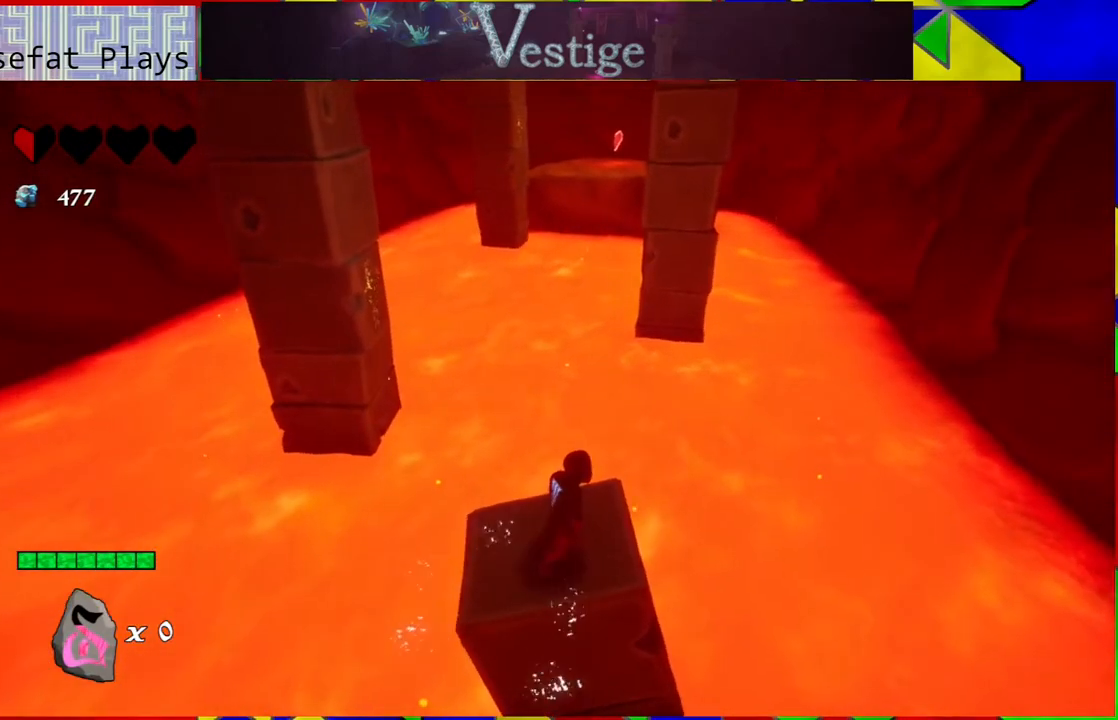
{"buttons": [], "left_stick": "center", "right_stick": "center", "events": [[17, "right_stick", "left"], [183, "right_stick", "center"]]}
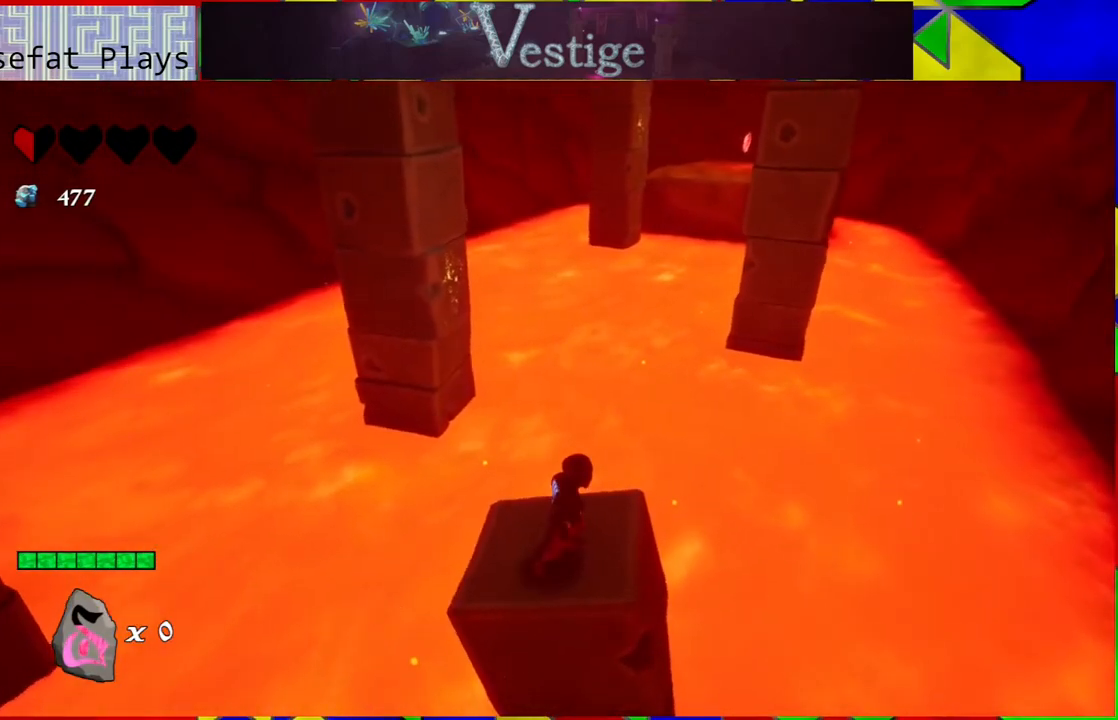
{"buttons": [], "left_stick": "up-right", "right_stick": "center", "events": [[300, "left_stick", "up-right"]]}
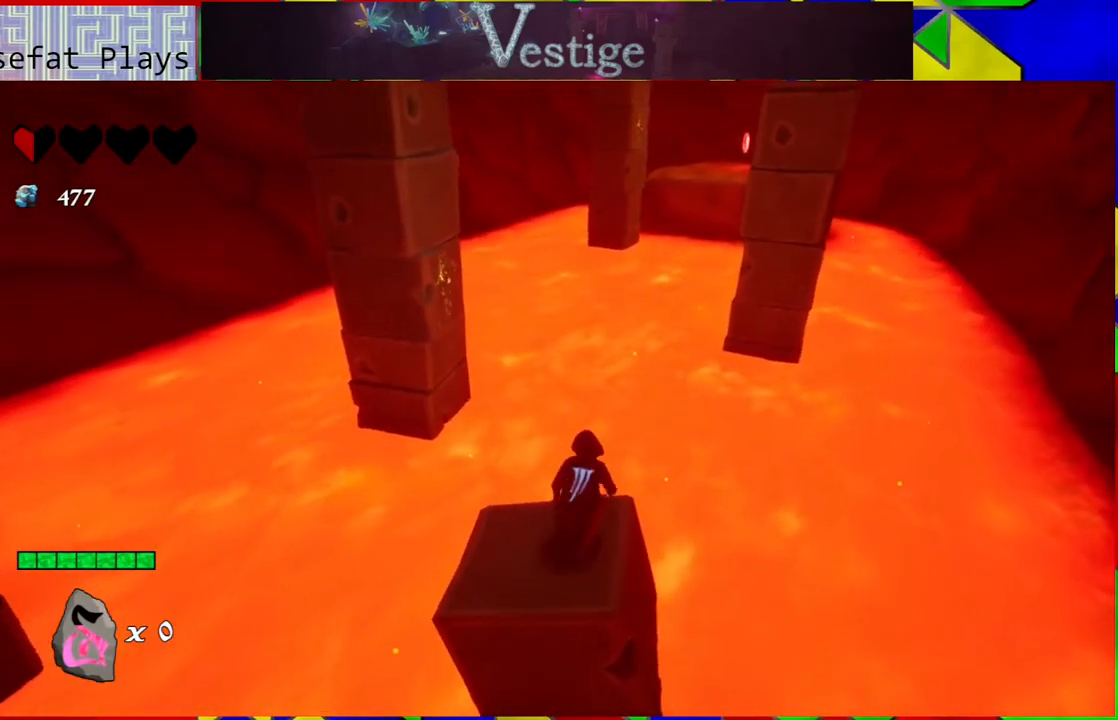
{"buttons": ["B"], "left_stick": "up-left", "right_stick": "center", "events": [[100, "left_stick", "up-left"], [167, "B", "down"]]}
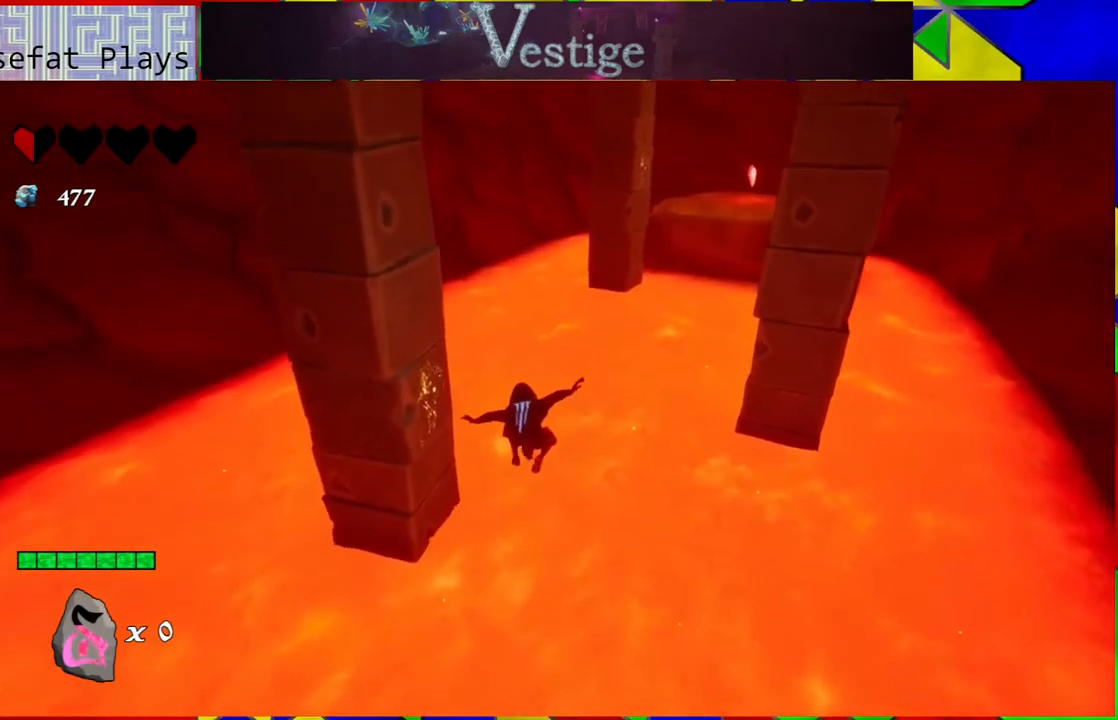
{"buttons": ["B"], "left_stick": "up-left", "right_stick": "center", "events": []}
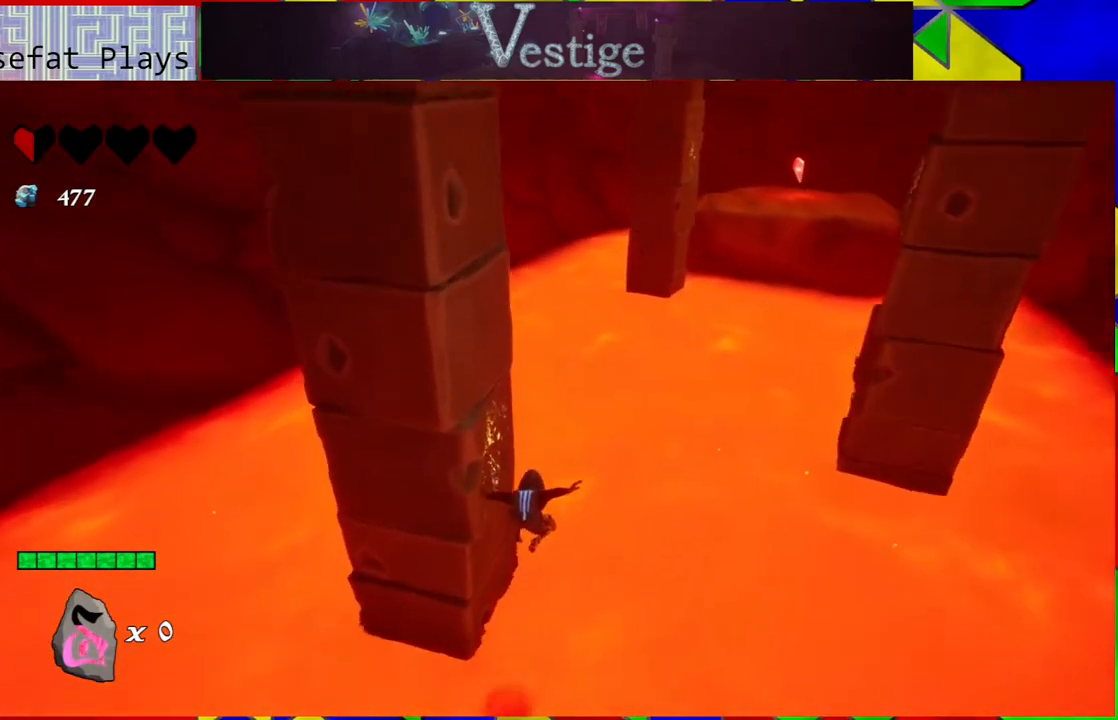
{"buttons": ["B"], "left_stick": "up-right", "right_stick": "center", "events": [[50, "B", "up"], [233, "B", "down"], [283, "left_stick", "up"], [400, "left_stick", "up-right"]]}
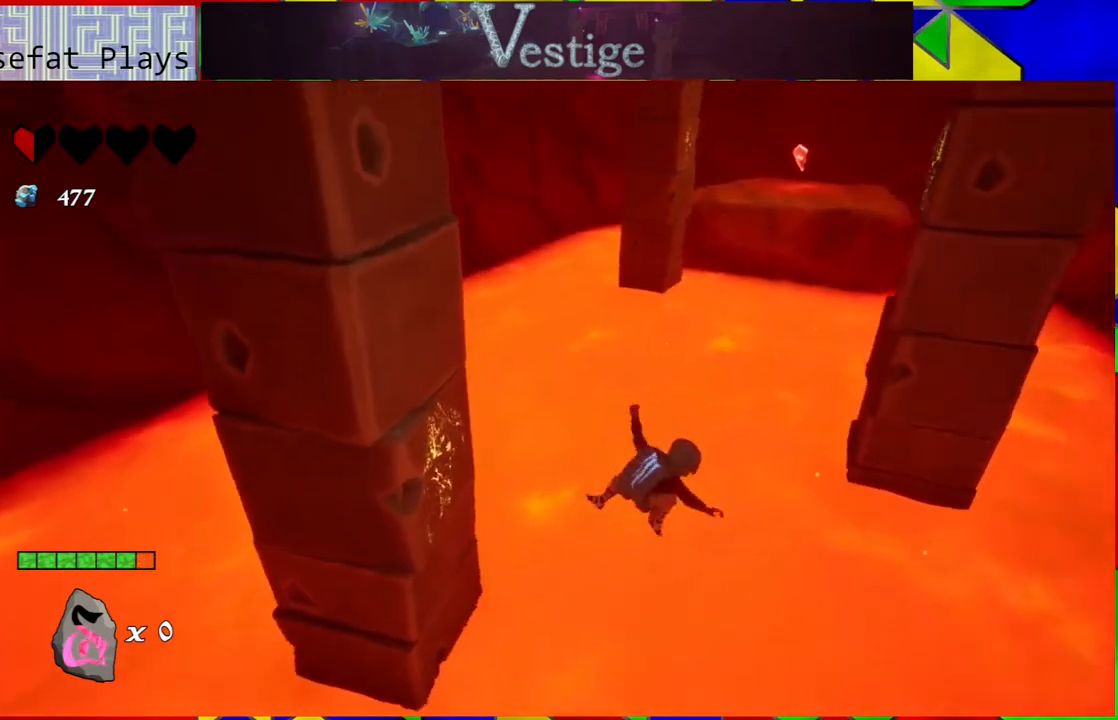
{"buttons": [], "left_stick": "up", "right_stick": "center", "events": [[117, "left_stick", "up"], [350, "B", "up"]]}
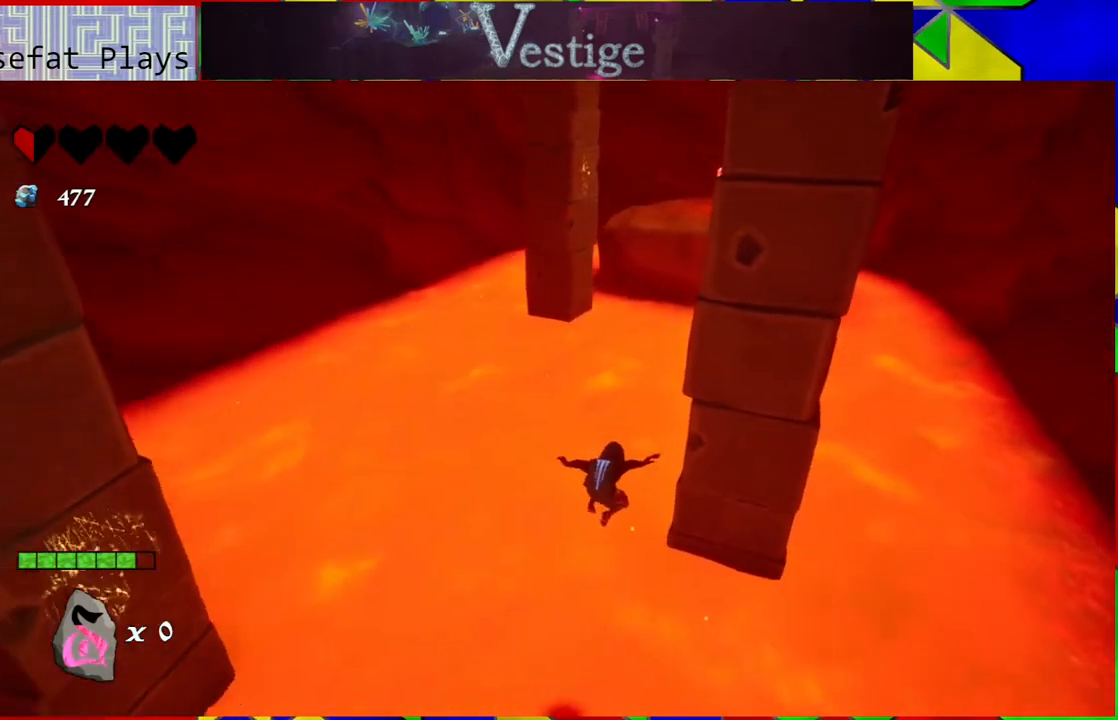
{"buttons": ["B"], "left_stick": "up", "right_stick": "center", "events": [[33, "B", "down"]]}
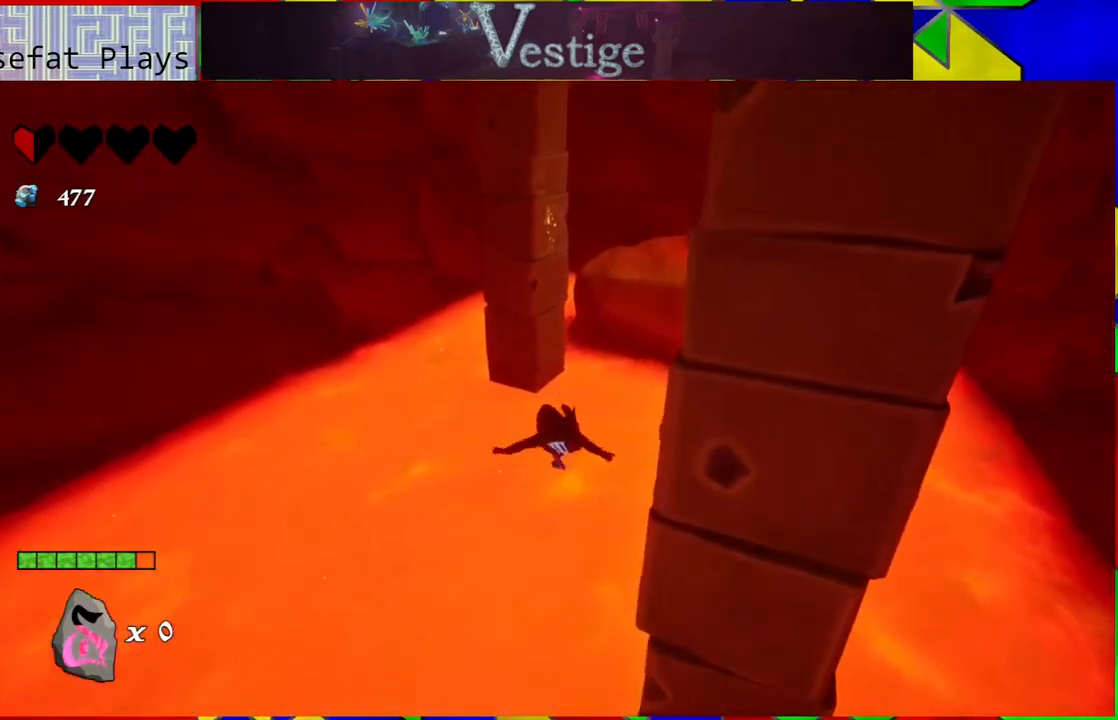
{"buttons": ["B", "R2"], "left_stick": "up", "right_stick": "center", "events": [[267, "R2", "down"]]}
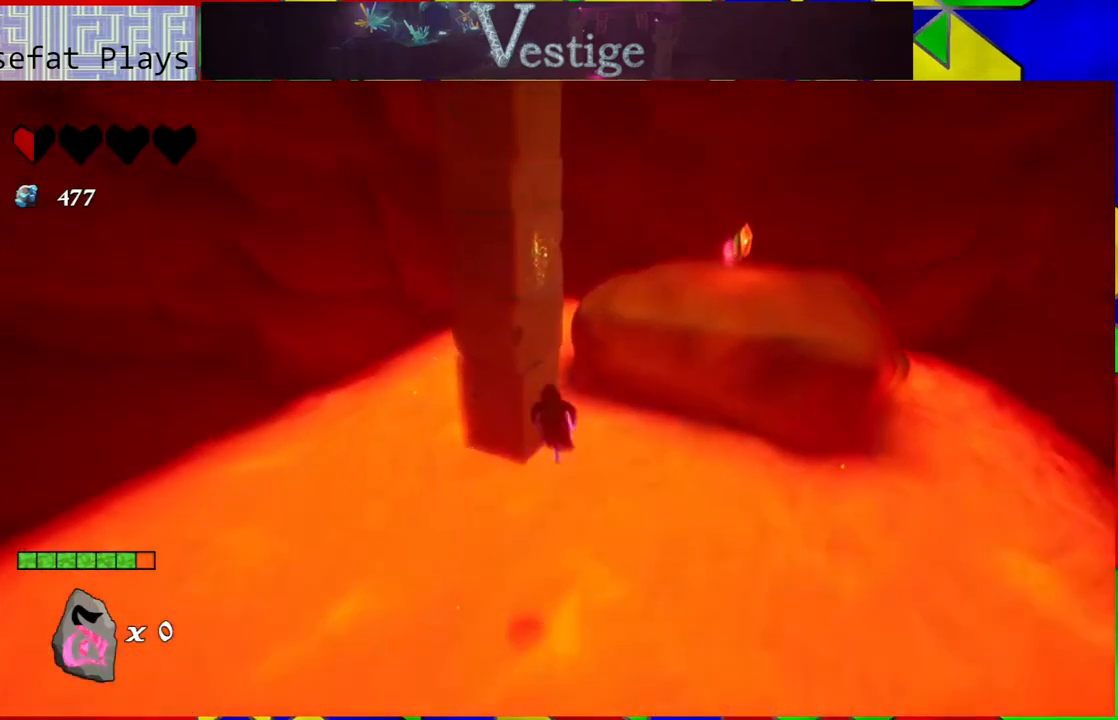
{"buttons": ["B"], "left_stick": "up-left", "right_stick": "center", "events": [[283, "R2", "up"], [317, "left_stick", "up-left"], [367, "B", "up"], [500, "B", "down"]]}
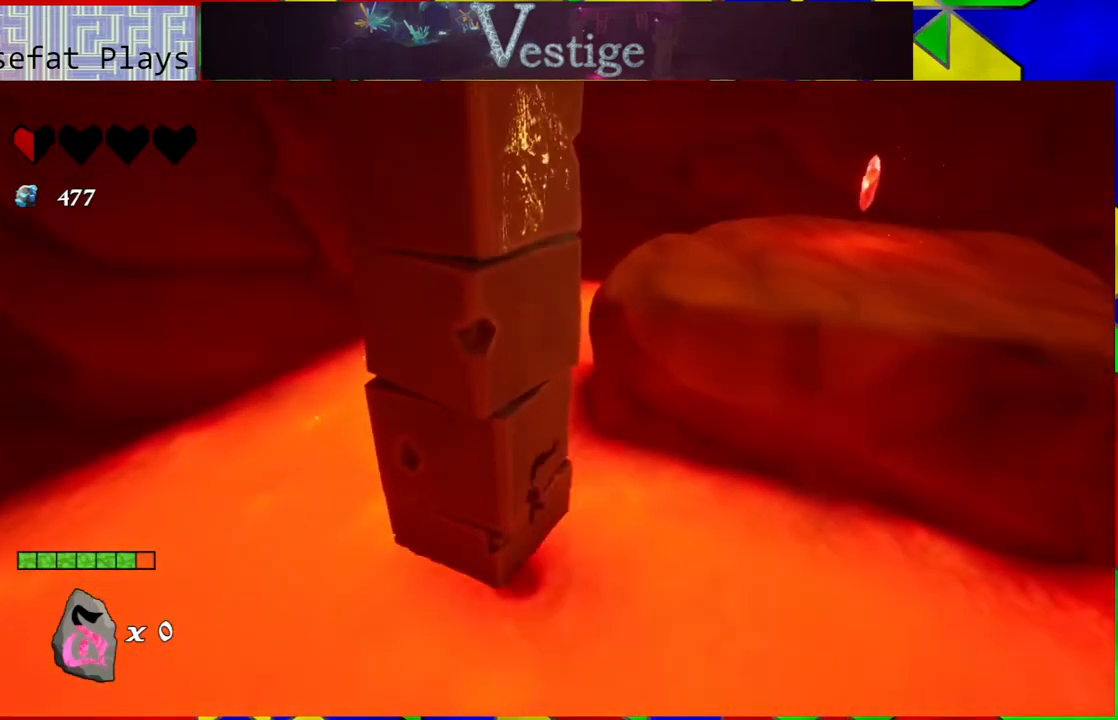
{"buttons": ["B"], "left_stick": "up", "right_stick": "center", "events": [[17, "left_stick", "up"]]}
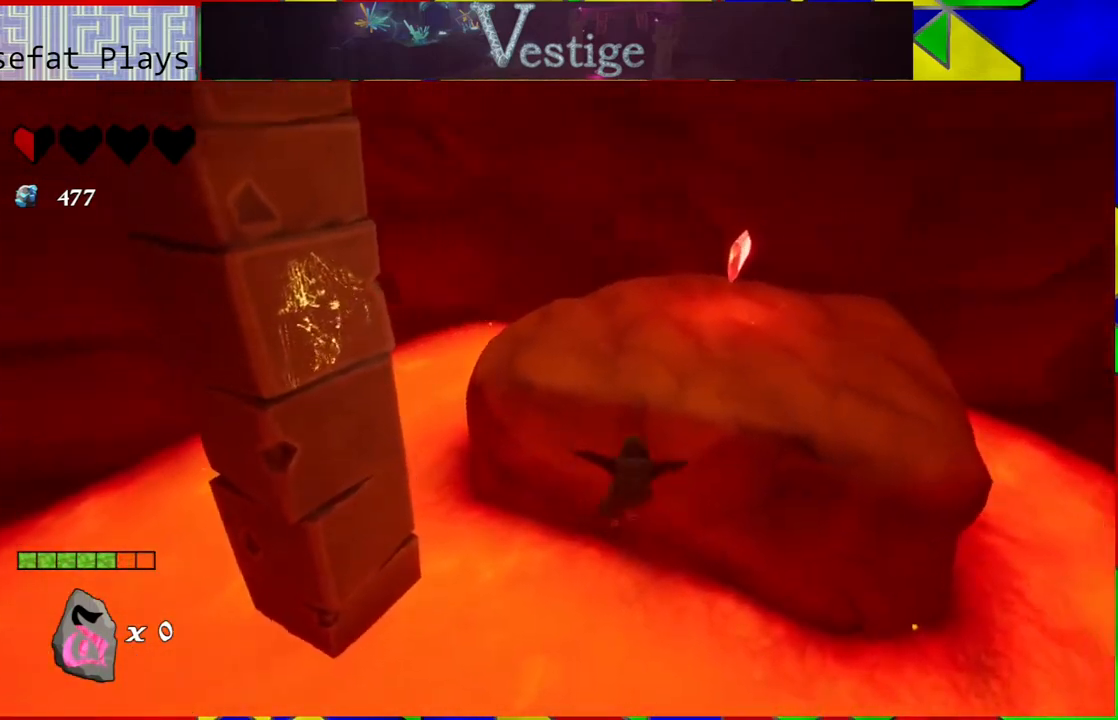
{"buttons": [], "left_stick": "up", "right_stick": "center", "events": [[67, "R2", "down"], [400, "B", "up"], [400, "R2", "up"]]}
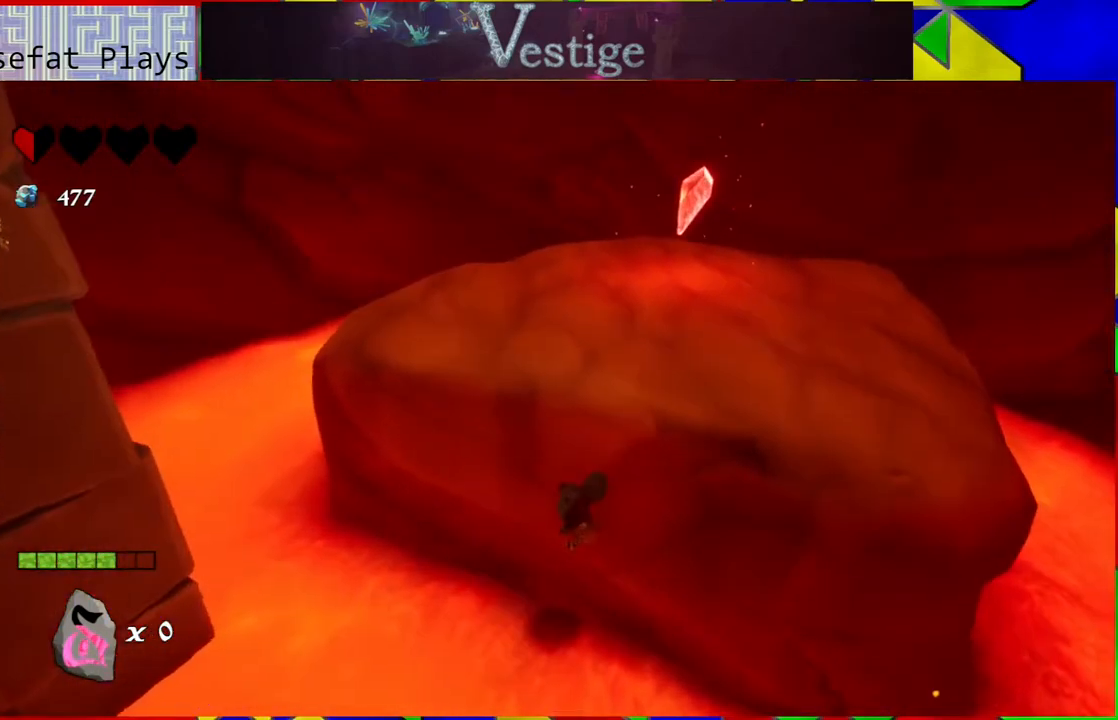
{"buttons": ["B"], "left_stick": "up-left", "right_stick": "center", "events": [[167, "B", "down"], [383, "left_stick", "up-left"]]}
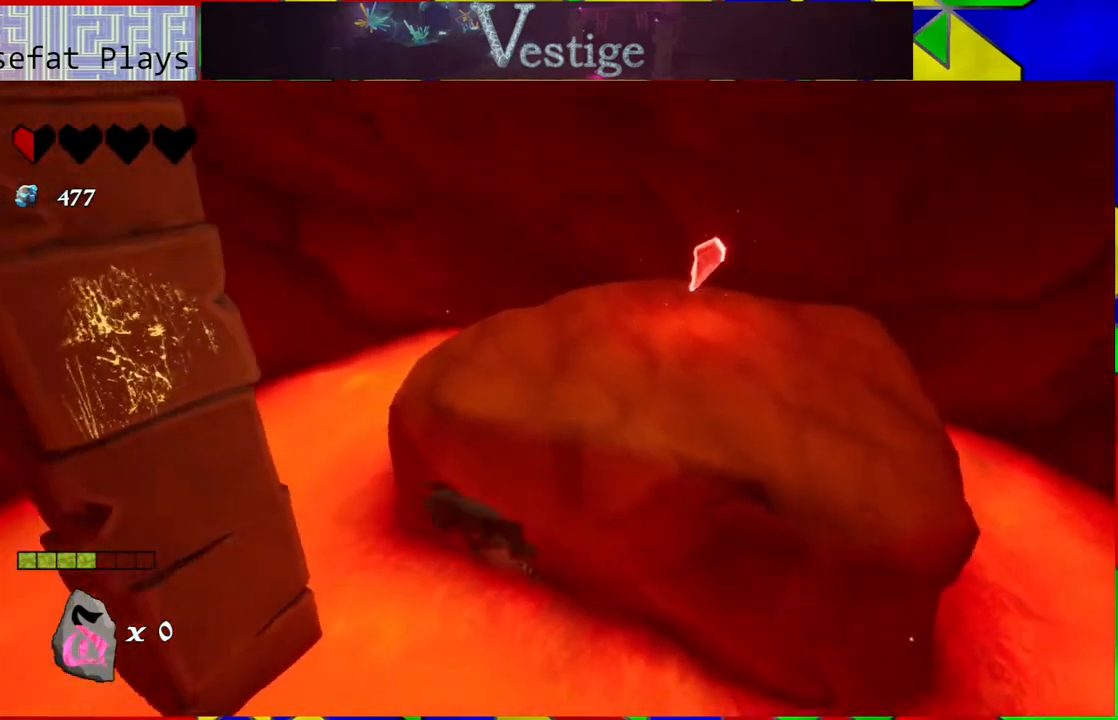
{"buttons": [], "left_stick": "up", "right_stick": "center", "events": [[450, "left_stick", "up"], [500, "B", "up"]]}
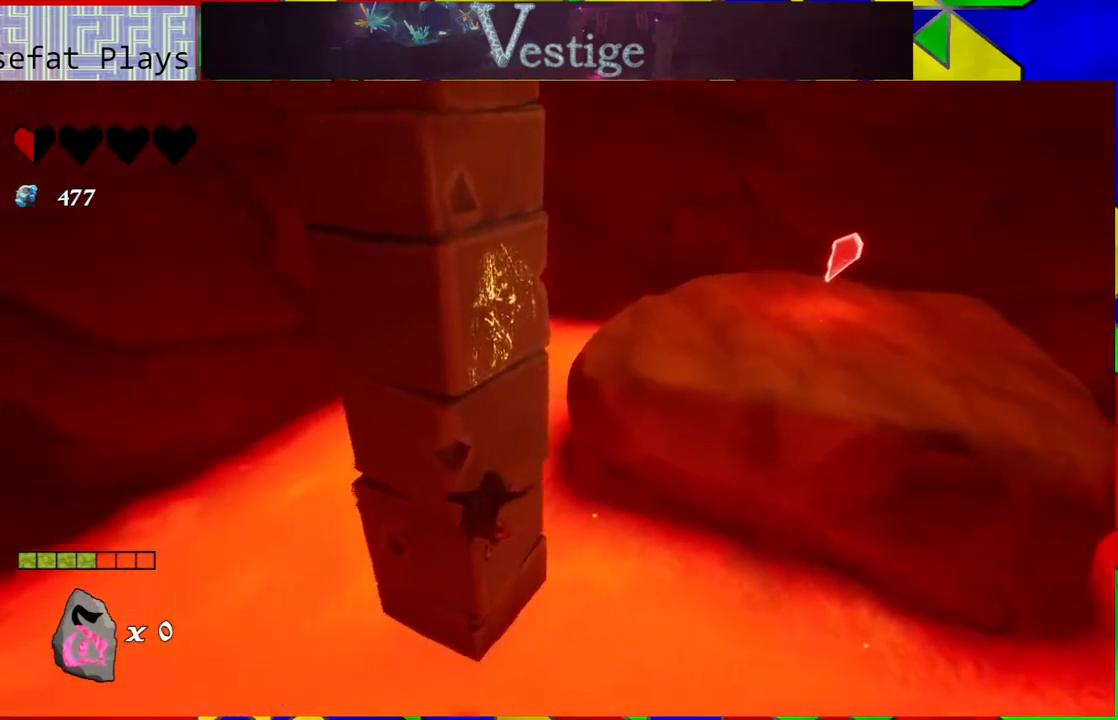
{"buttons": ["B"], "left_stick": "up", "right_stick": "center", "events": [[333, "B", "down"]]}
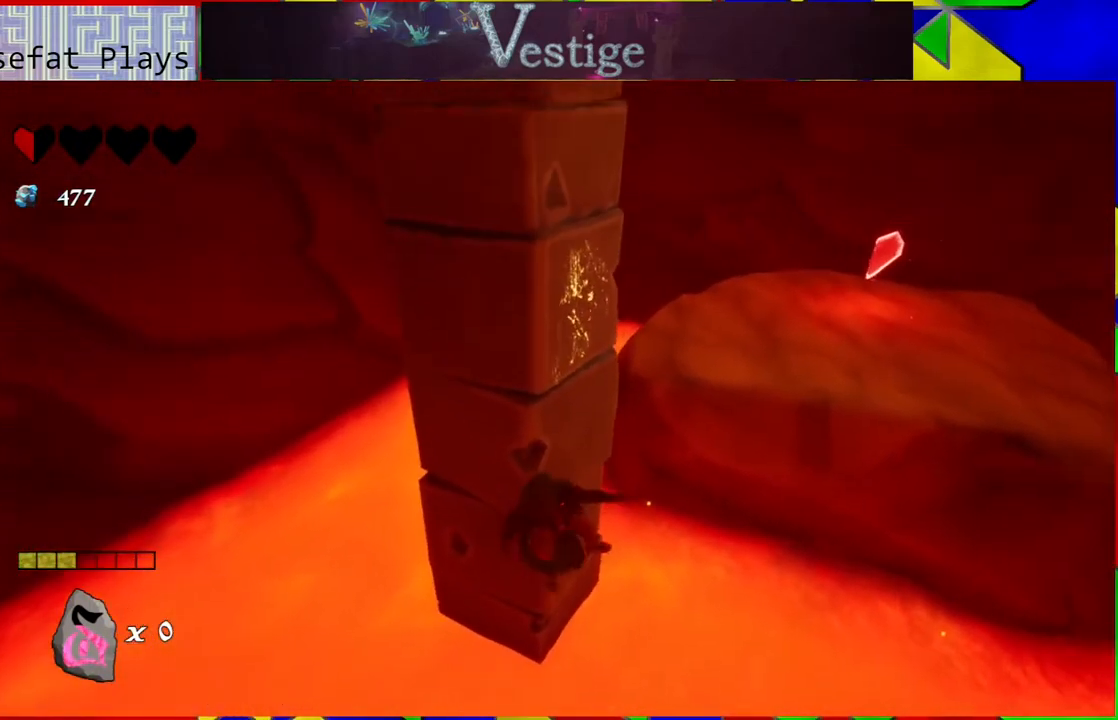
{"buttons": ["B"], "left_stick": "up", "right_stick": "center", "events": [[133, "left_stick", "up-left"], [367, "left_stick", "up"]]}
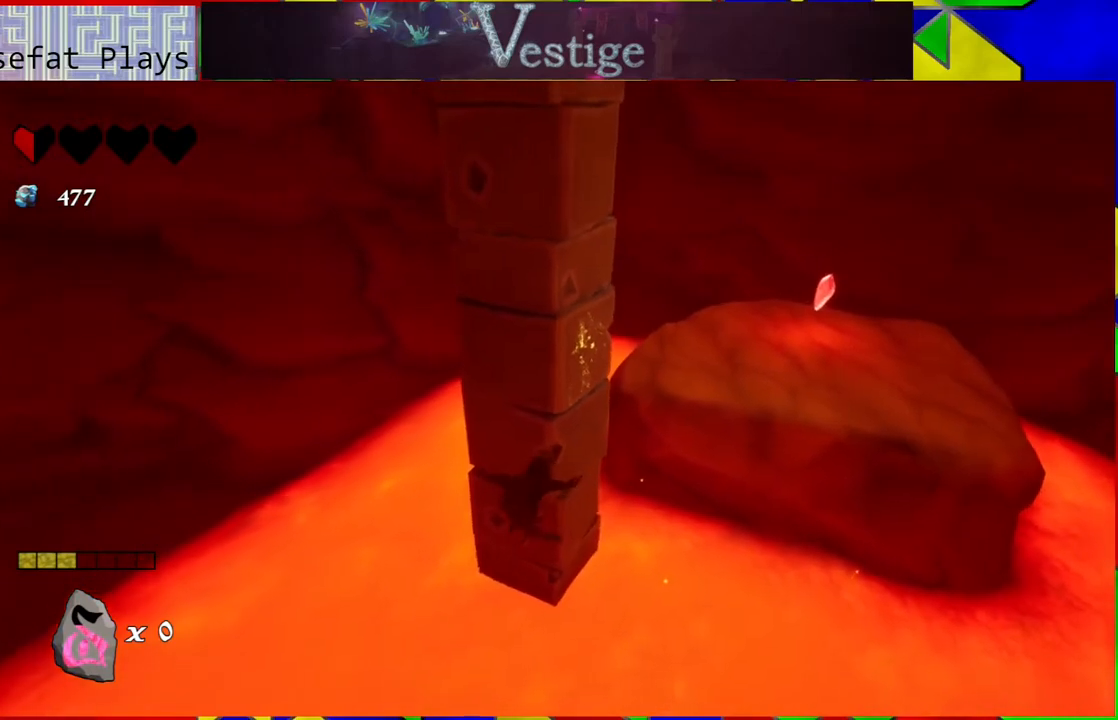
{"buttons": [], "left_stick": "up", "right_stick": "center", "events": [[450, "B", "up"]]}
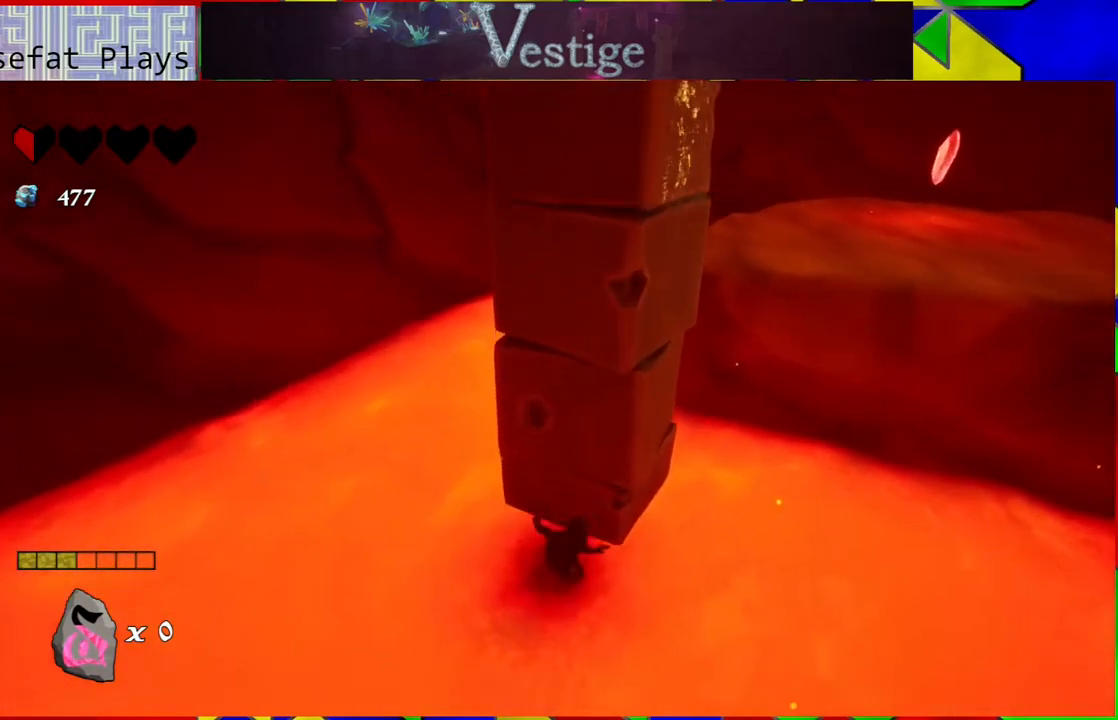
{"buttons": [], "left_stick": "up", "right_stick": "center", "events": []}
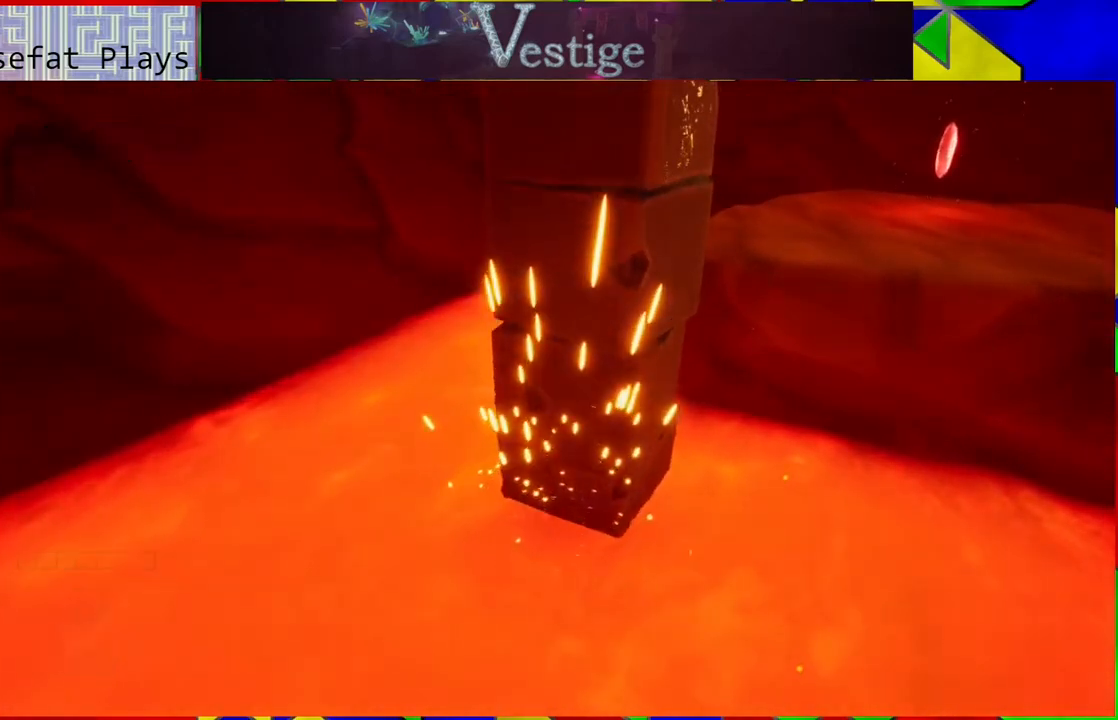
{"buttons": [], "left_stick": "center", "right_stick": "center", "events": [[33, "left_stick", "center"]]}
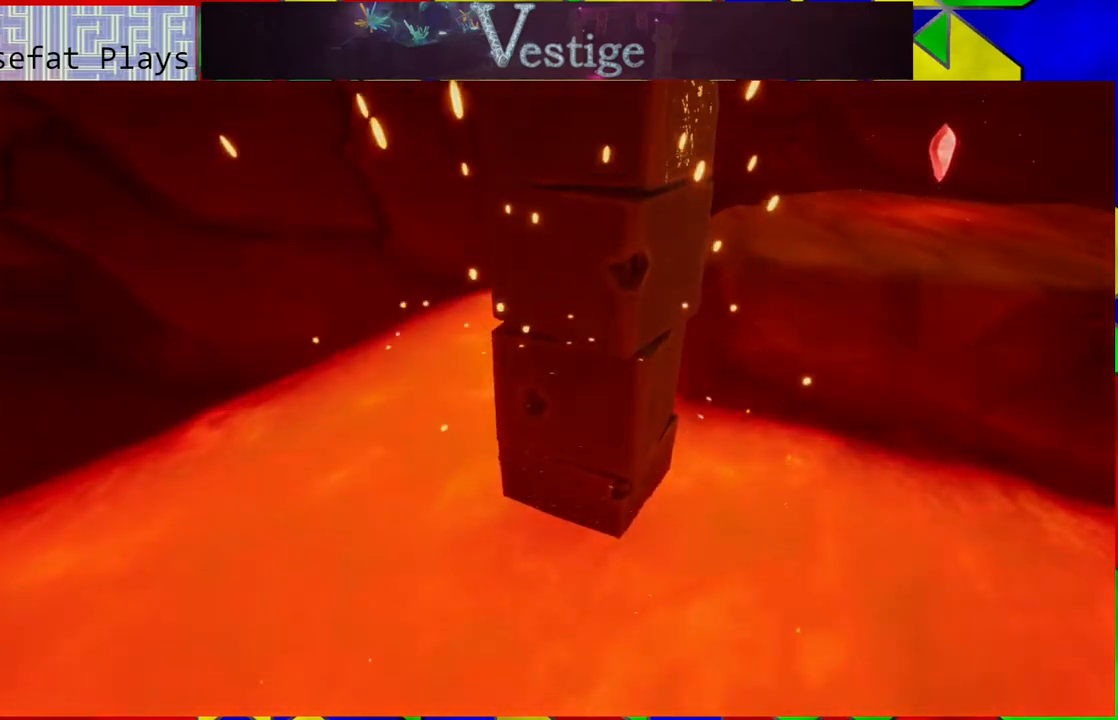
{"buttons": [], "left_stick": "center", "right_stick": "center", "events": []}
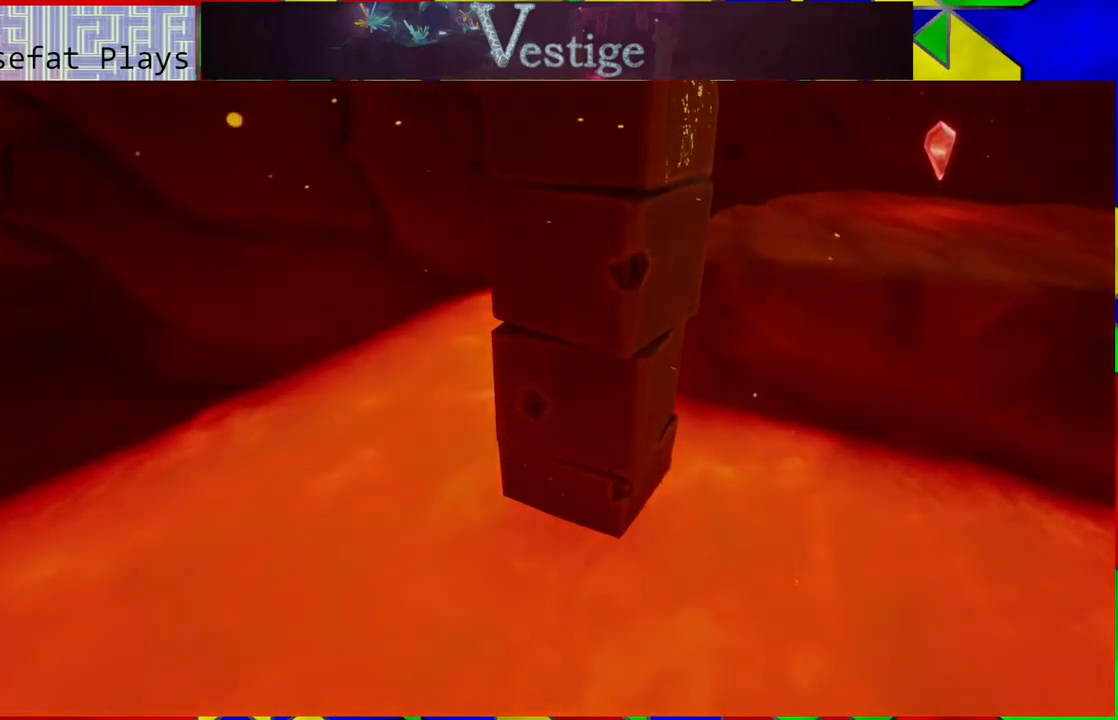
{"buttons": [], "left_stick": "center", "right_stick": "center", "events": []}
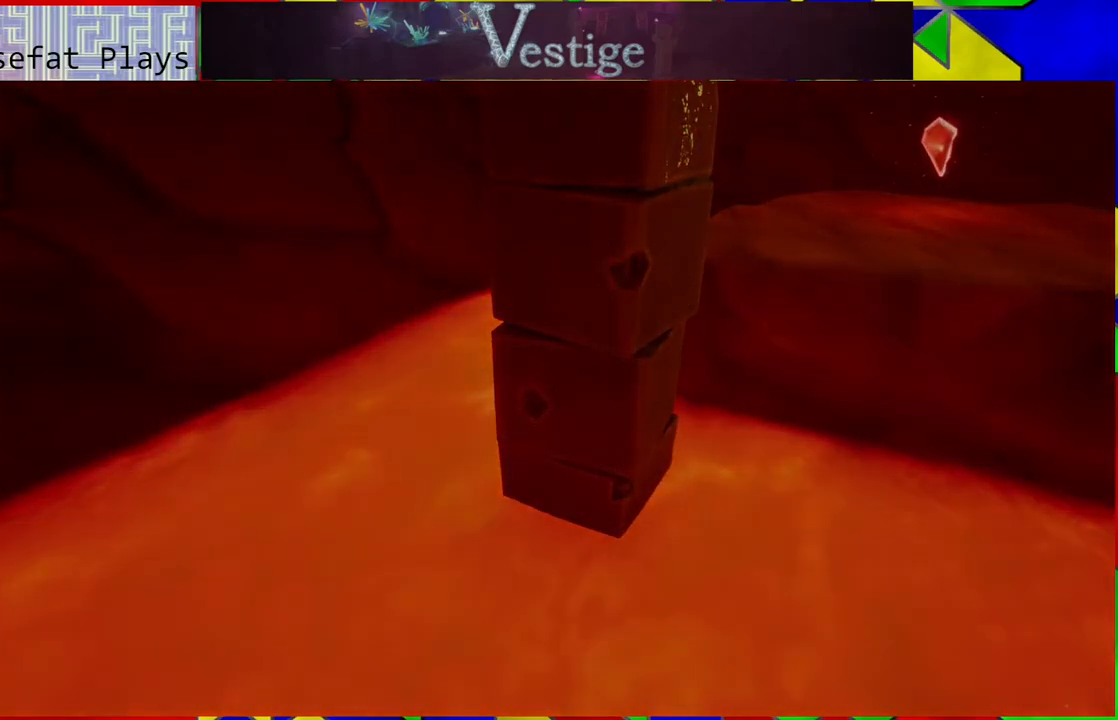
{"buttons": [], "left_stick": "center", "right_stick": "center", "events": []}
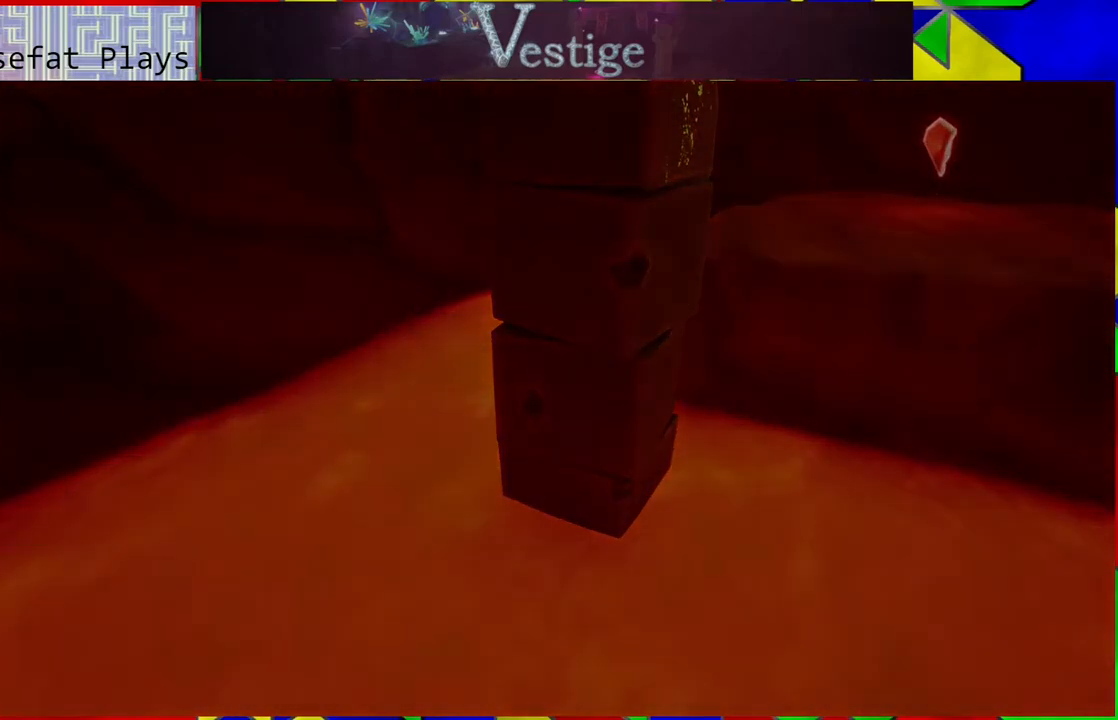
{"buttons": [], "left_stick": "center", "right_stick": "center", "events": []}
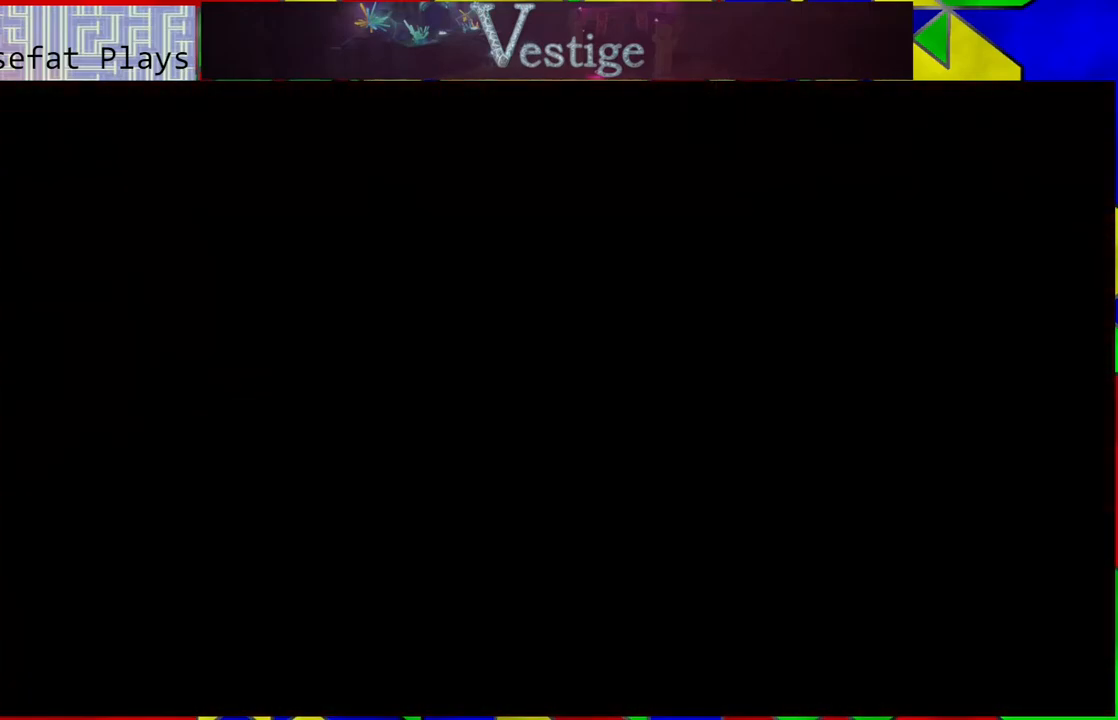
{"buttons": [], "left_stick": "center", "right_stick": "center", "events": []}
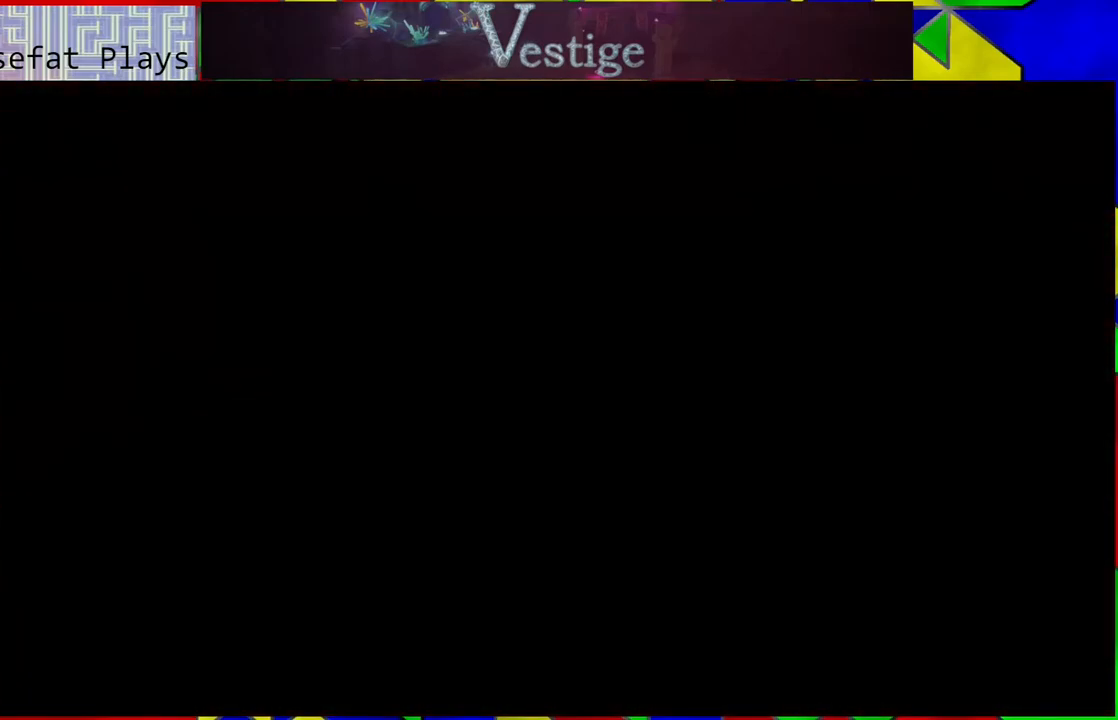
{"buttons": [], "left_stick": "center", "right_stick": "center", "events": []}
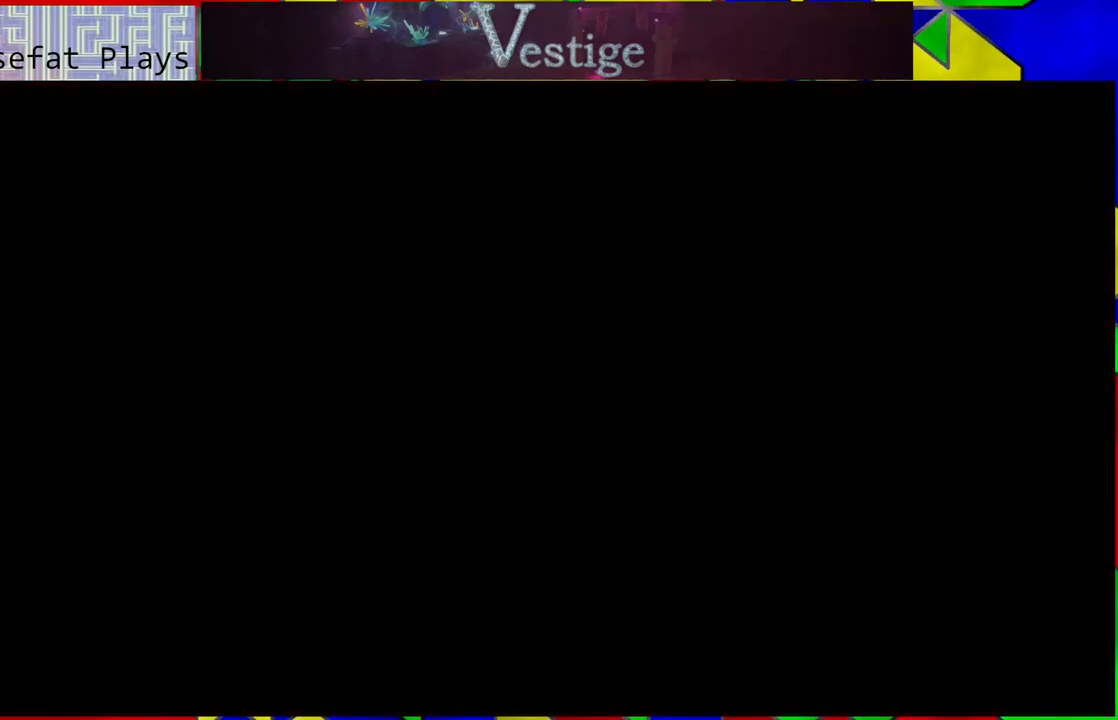
{"buttons": [], "left_stick": "center", "right_stick": "center", "events": []}